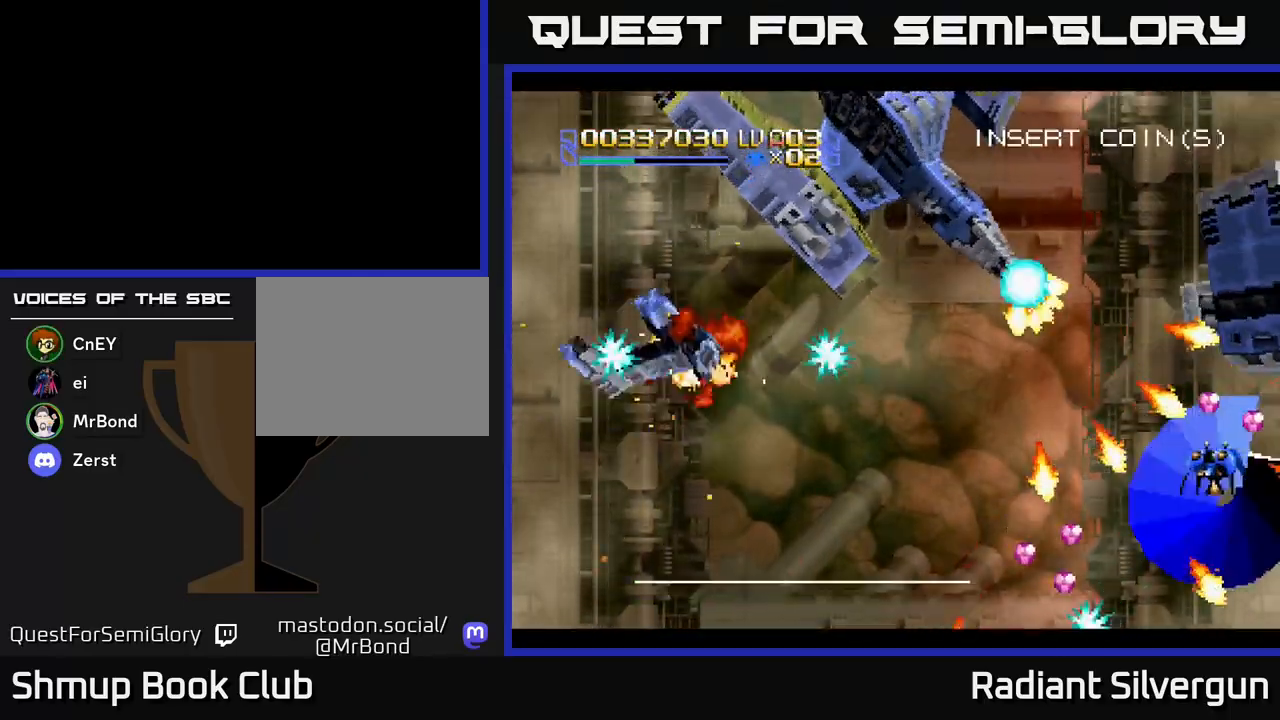
Gameplay with a controller (Xbox layout); each line is a JSON object with the inputs held at the frame after it. "events" lists button and stick changes between this image and that frame as [ms after this image, input, new state], when the widget could be followed in between. Not read: right_stick.
{"buttons": ["A", "DPAD_LEFT"], "left_stick": "center", "events": [[17, "DPAD_DOWN", "down"], [17, "DPAD_RIGHT", "down"], [150, "DPAD_RIGHT", "up"], [267, "DPAD_LEFT", "down"], [267, "R2", "up"], [283, "DPAD_DOWN", "up"], [333, "DPAD_UP", "down"], [367, "A", "down"], [467, "DPAD_UP", "up"]]}
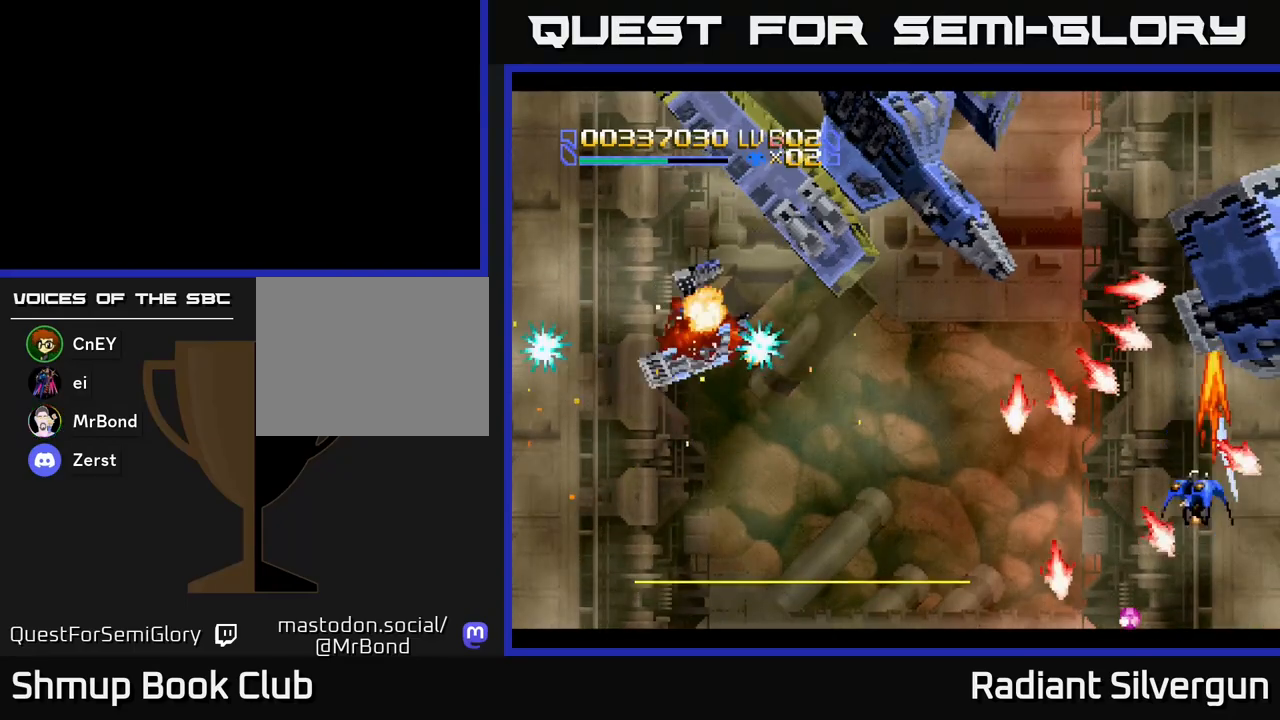
{"buttons": ["A", "R2", "DPAD_UP", "DPAD_LEFT"], "left_stick": "center", "events": [[50, "DPAD_DOWN", "down"], [167, "R2", "down"], [217, "A", "up"], [383, "DPAD_DOWN", "up"], [433, "DPAD_UP", "down"], [467, "A", "down"]]}
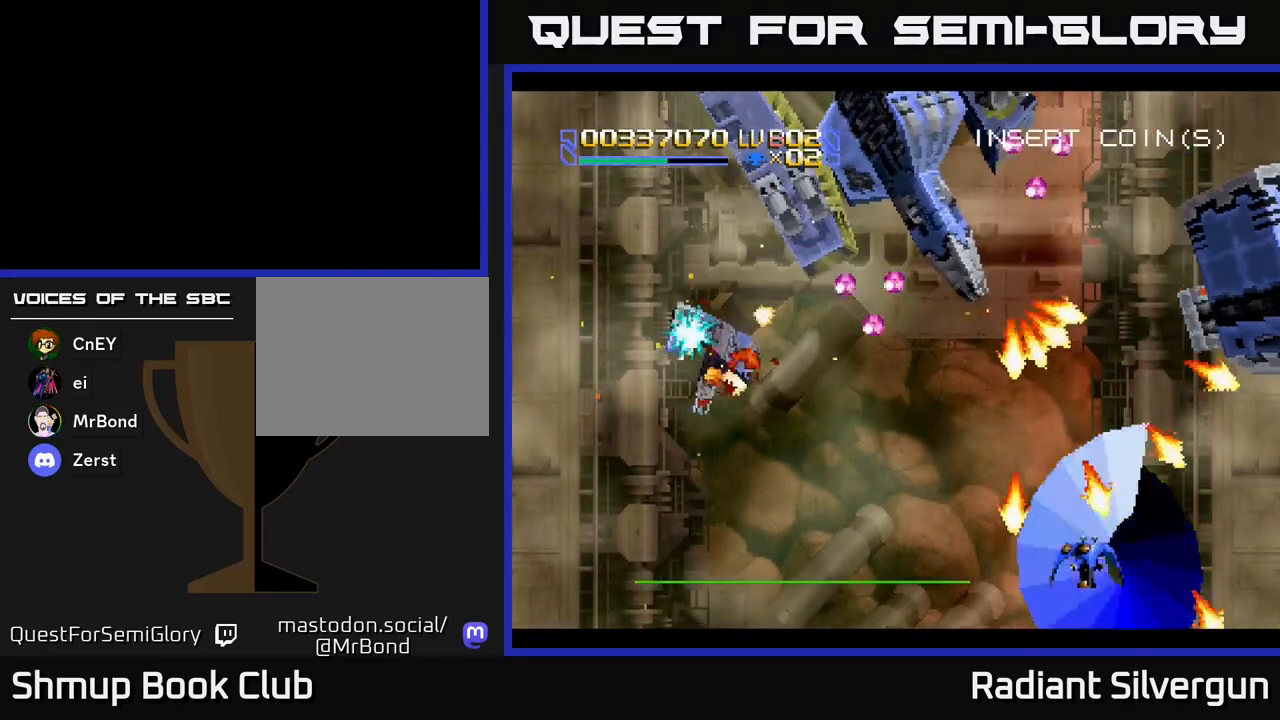
{"buttons": ["A", "DPAD_LEFT"], "left_stick": "center", "events": [[17, "R2", "up"], [67, "DPAD_LEFT", "up"], [133, "DPAD_LEFT", "down"], [217, "DPAD_UP", "up"], [317, "DPAD_DOWN", "down"], [450, "DPAD_DOWN", "up"]]}
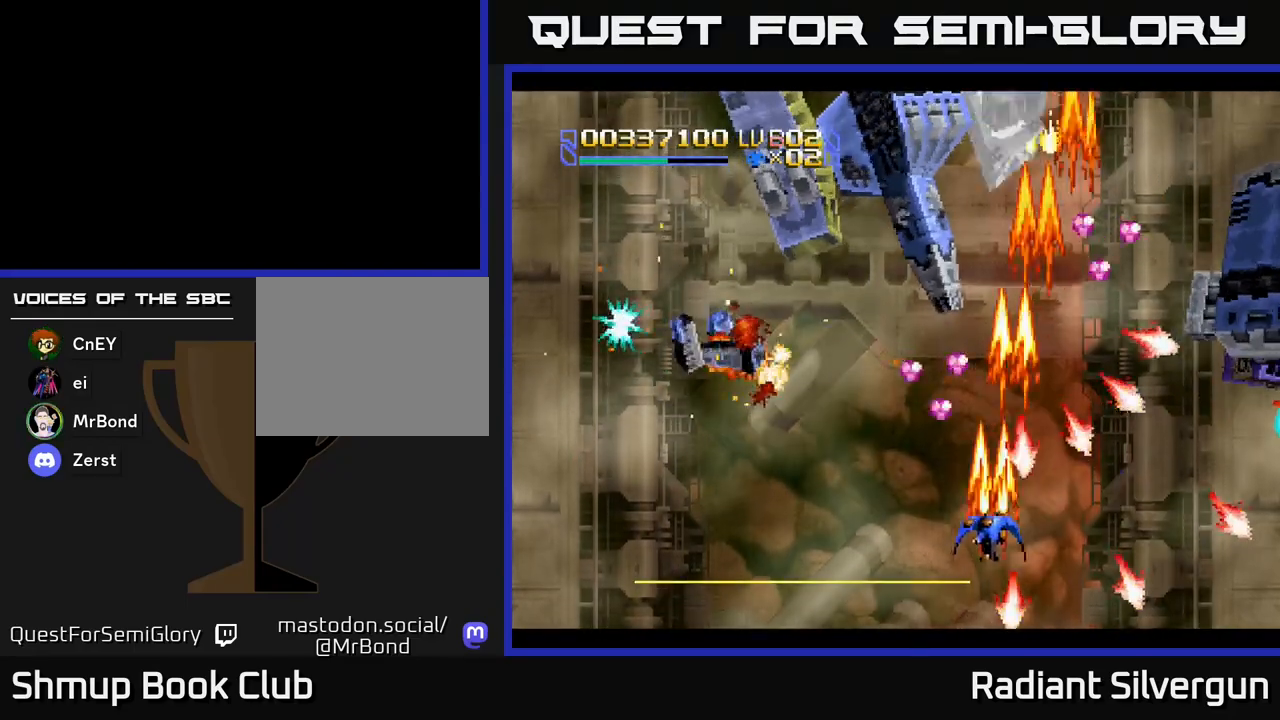
{"buttons": ["R2", "DPAD_RIGHT"], "left_stick": "center", "events": [[17, "DPAD_UP", "down"], [33, "A", "up"], [33, "R2", "down"], [83, "DPAD_LEFT", "up"], [283, "DPAD_RIGHT", "down"], [283, "DPAD_UP", "up"], [317, "DPAD_DOWN", "down"], [417, "DPAD_DOWN", "up"]]}
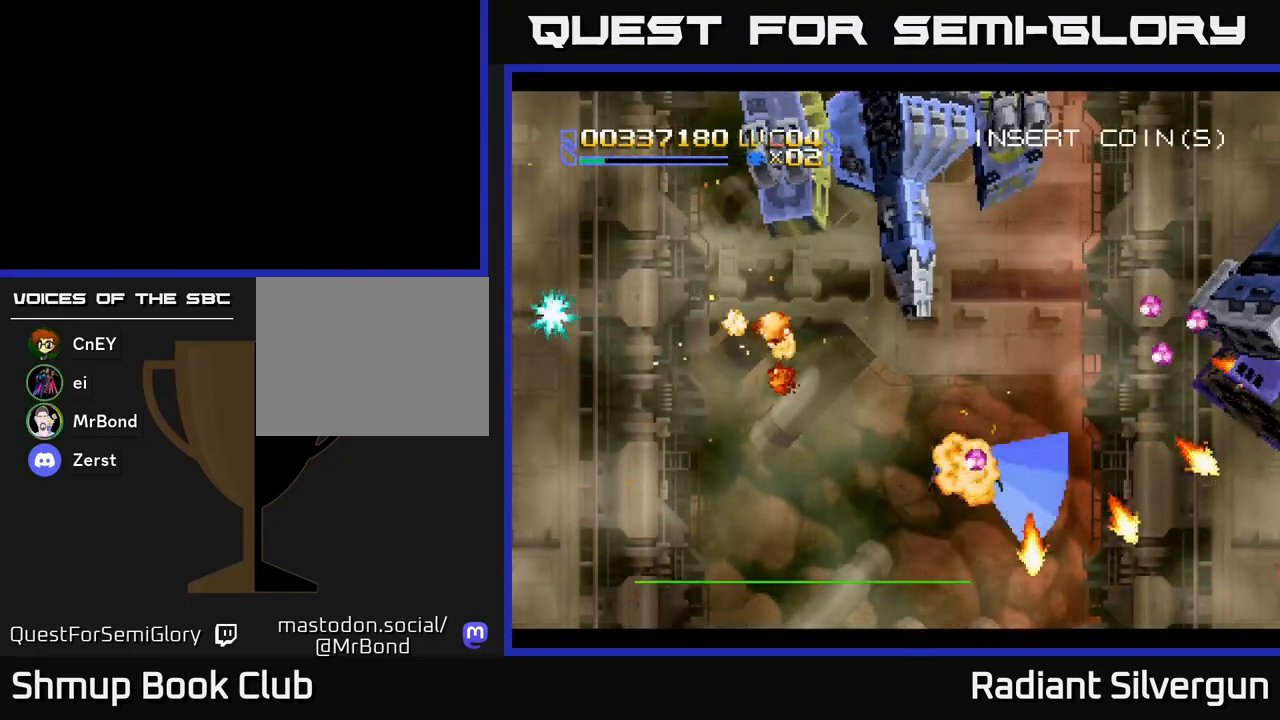
{"buttons": [], "left_stick": "center", "events": [[83, "R2", "up"], [133, "R2", "down"], [333, "DPAD_RIGHT", "up"], [383, "R2", "up"]]}
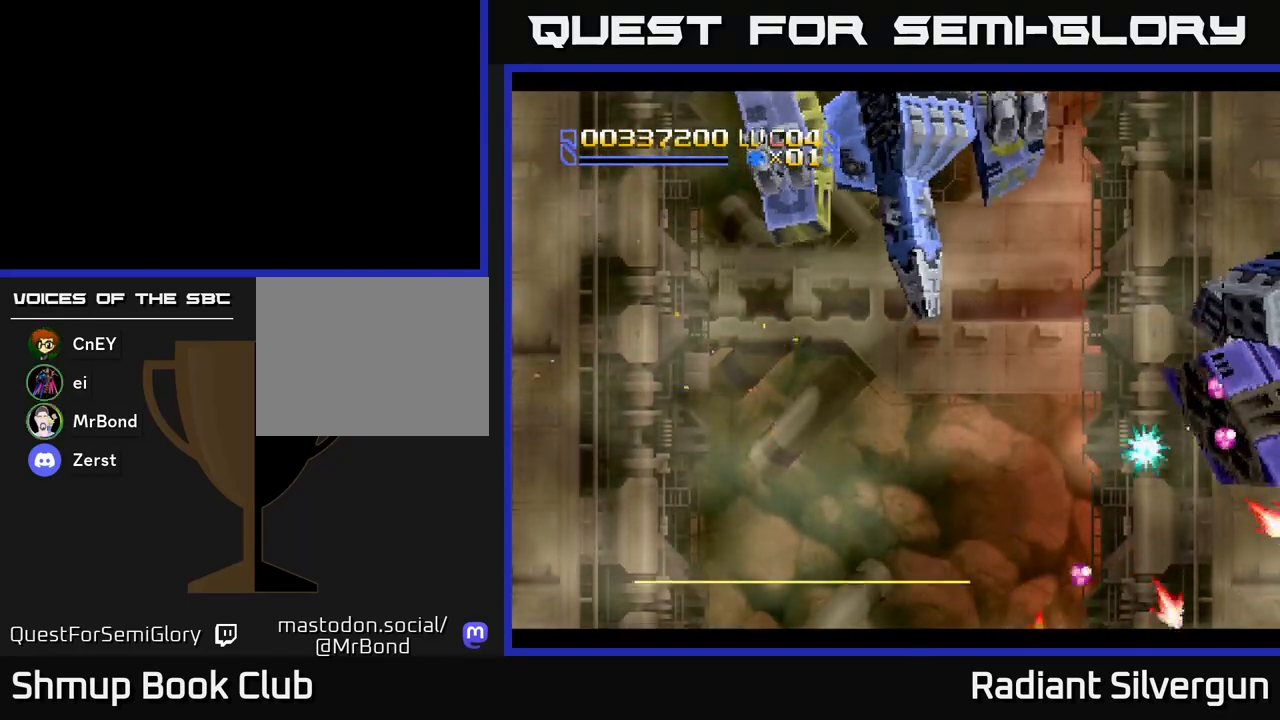
{"buttons": ["DPAD_RIGHT"], "left_stick": "center", "events": [[450, "DPAD_RIGHT", "down"]]}
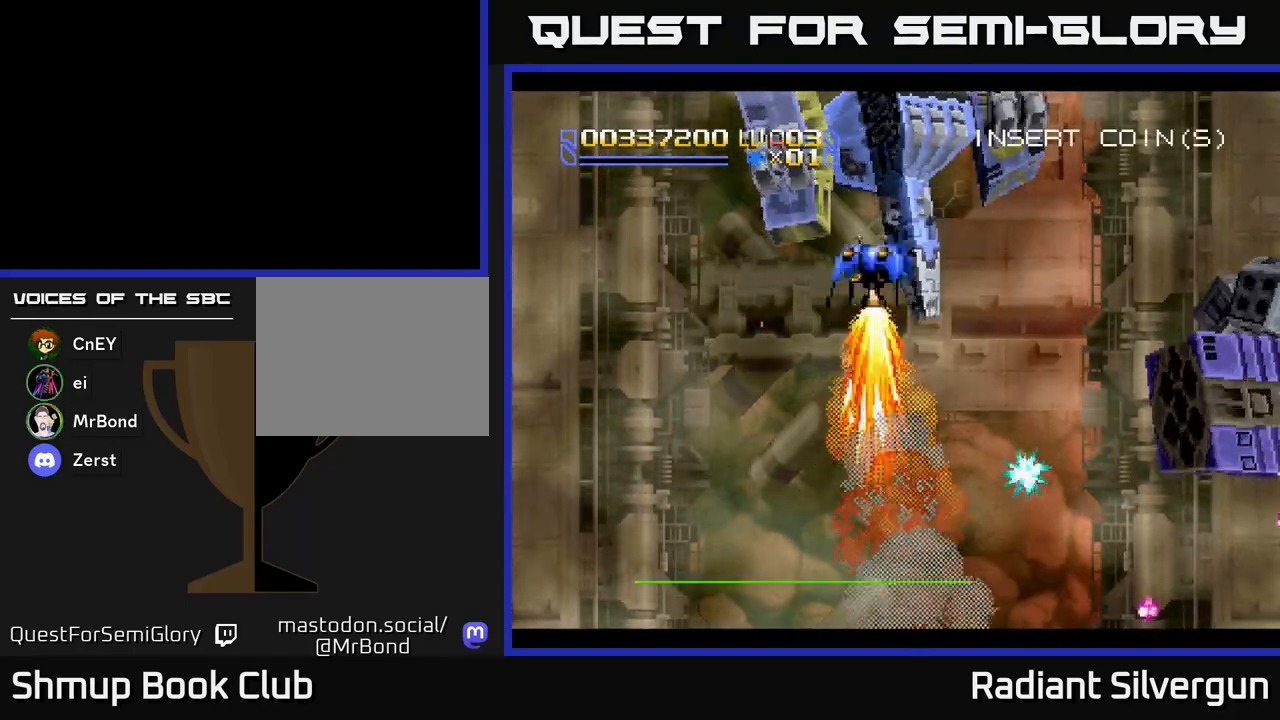
{"buttons": ["A", "DPAD_RIGHT"], "left_stick": "center", "events": [[83, "DPAD_UP", "down"], [200, "DPAD_UP", "up"], [300, "A", "down"]]}
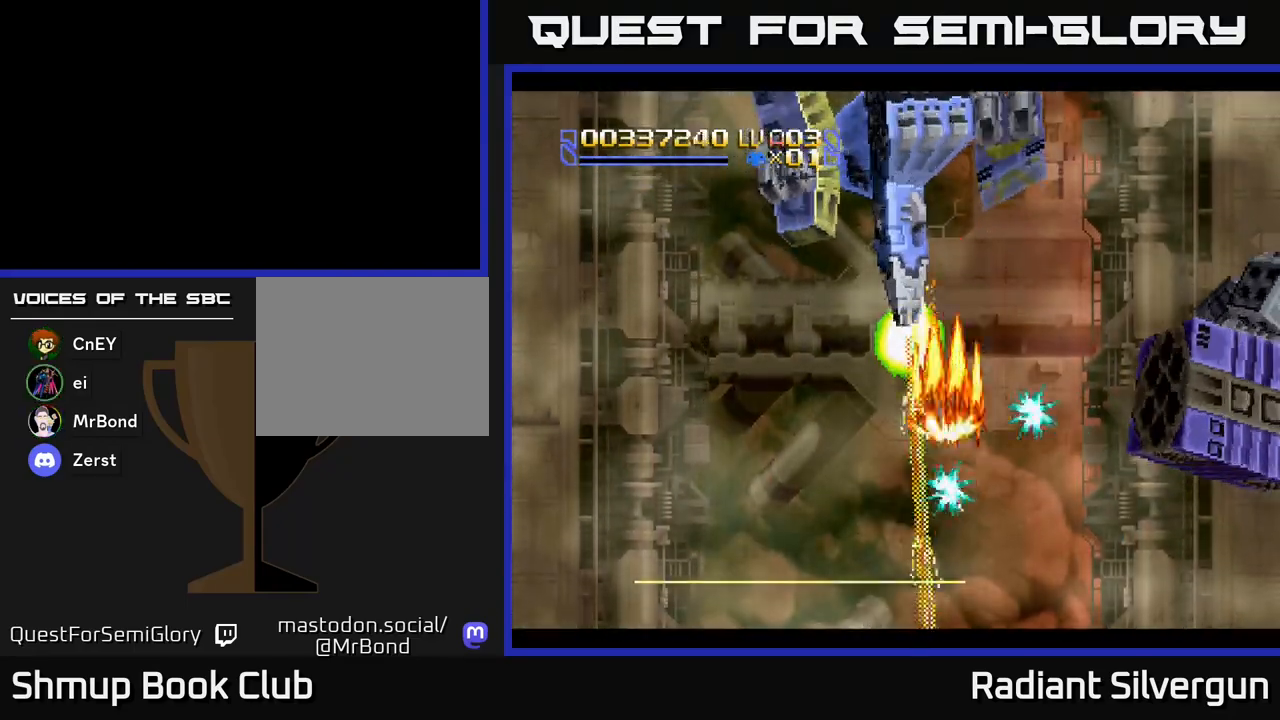
{"buttons": ["R2", "DPAD_RIGHT"], "left_stick": "center", "events": [[67, "DPAD_UP", "down"], [183, "R2", "down"], [267, "A", "up"], [267, "DPAD_UP", "up"]]}
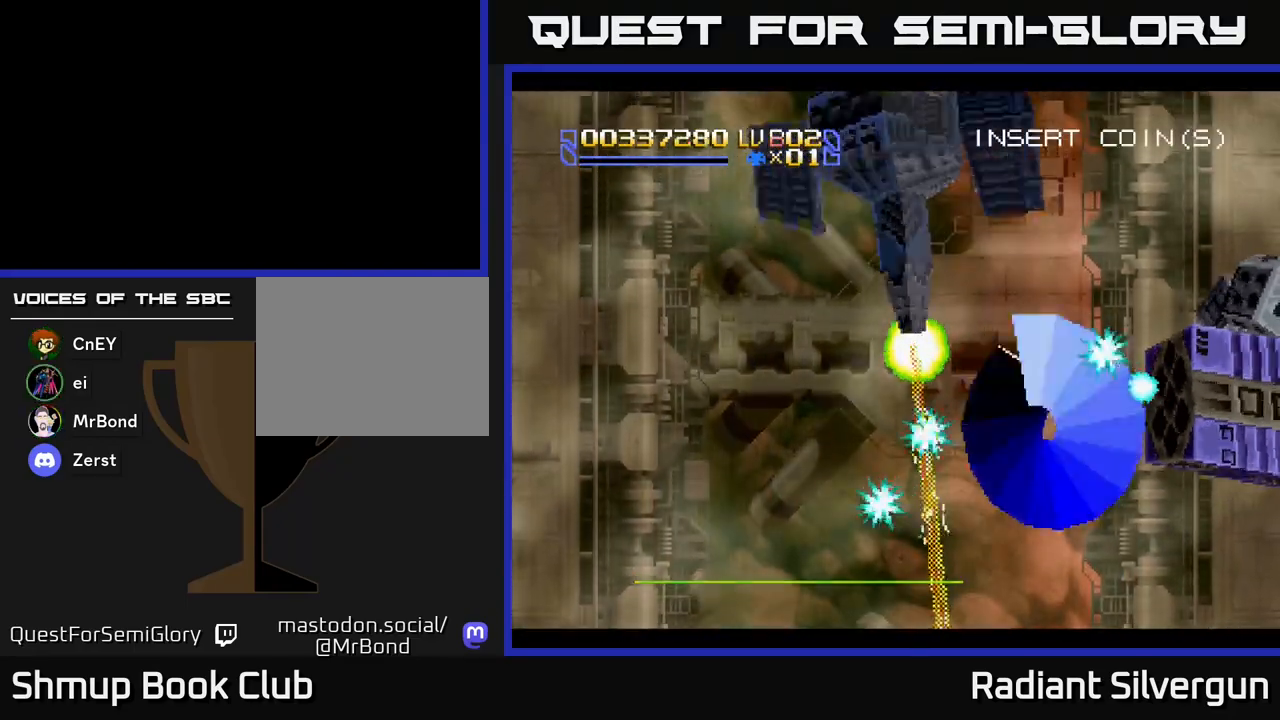
{"buttons": ["B", "DPAD_DOWN", "DPAD_RIGHT"], "left_stick": "center", "events": [[33, "A", "down"], [100, "R2", "up"], [383, "B", "down"], [400, "A", "up"], [433, "DPAD_DOWN", "down"]]}
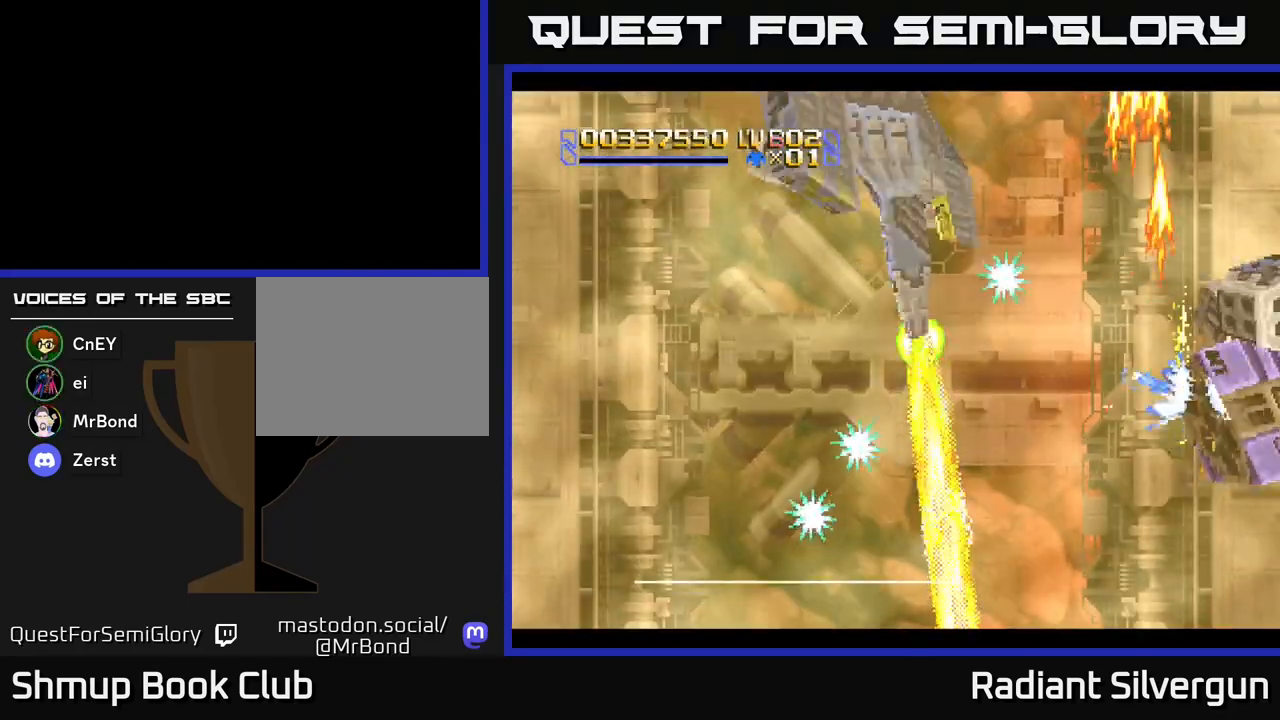
{"buttons": ["A", "DPAD_UP"], "left_stick": "center", "events": [[300, "DPAD_RIGHT", "up"], [383, "DPAD_LEFT", "down"], [400, "B", "up"], [400, "DPAD_DOWN", "up"], [433, "DPAD_UP", "down"], [450, "A", "down"], [483, "DPAD_LEFT", "up"]]}
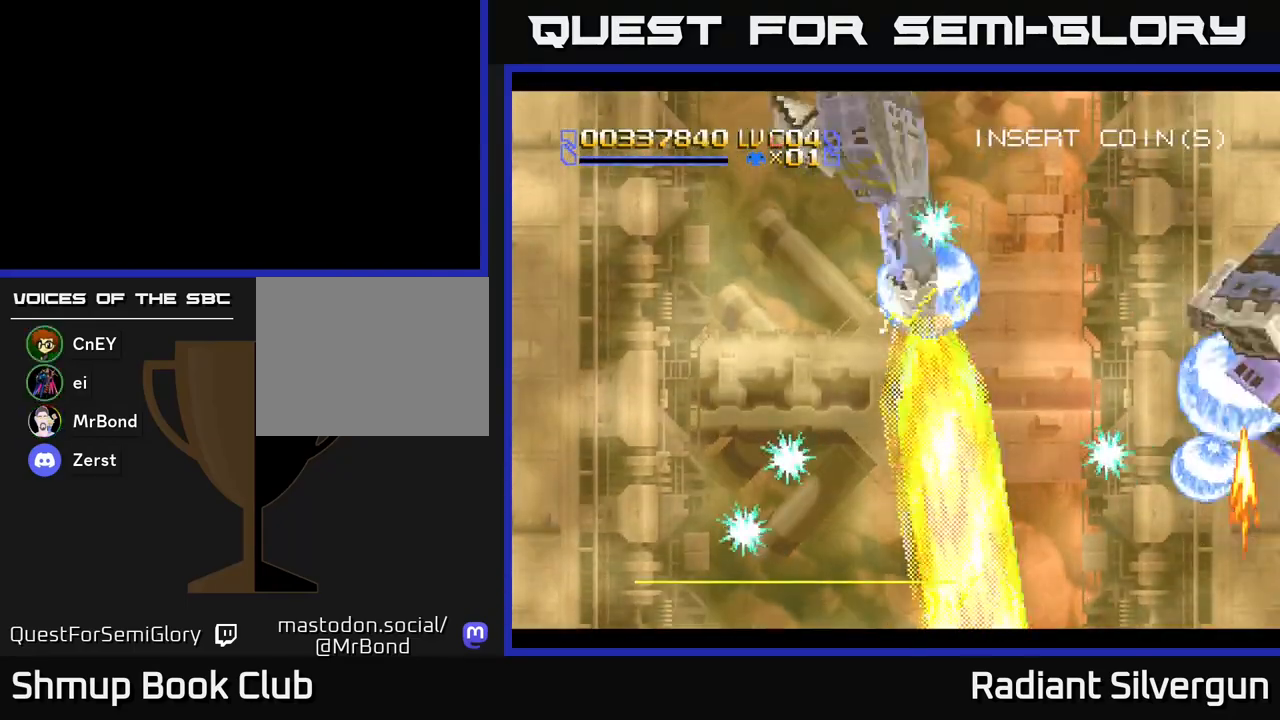
{"buttons": ["A"], "left_stick": "center", "events": [[83, "DPAD_UP", "up"], [117, "DPAD_DOWN", "down"], [217, "DPAD_RIGHT", "down"], [250, "DPAD_DOWN", "up"], [267, "DPAD_RIGHT", "up"], [283, "DPAD_UP", "down"], [433, "DPAD_UP", "up"]]}
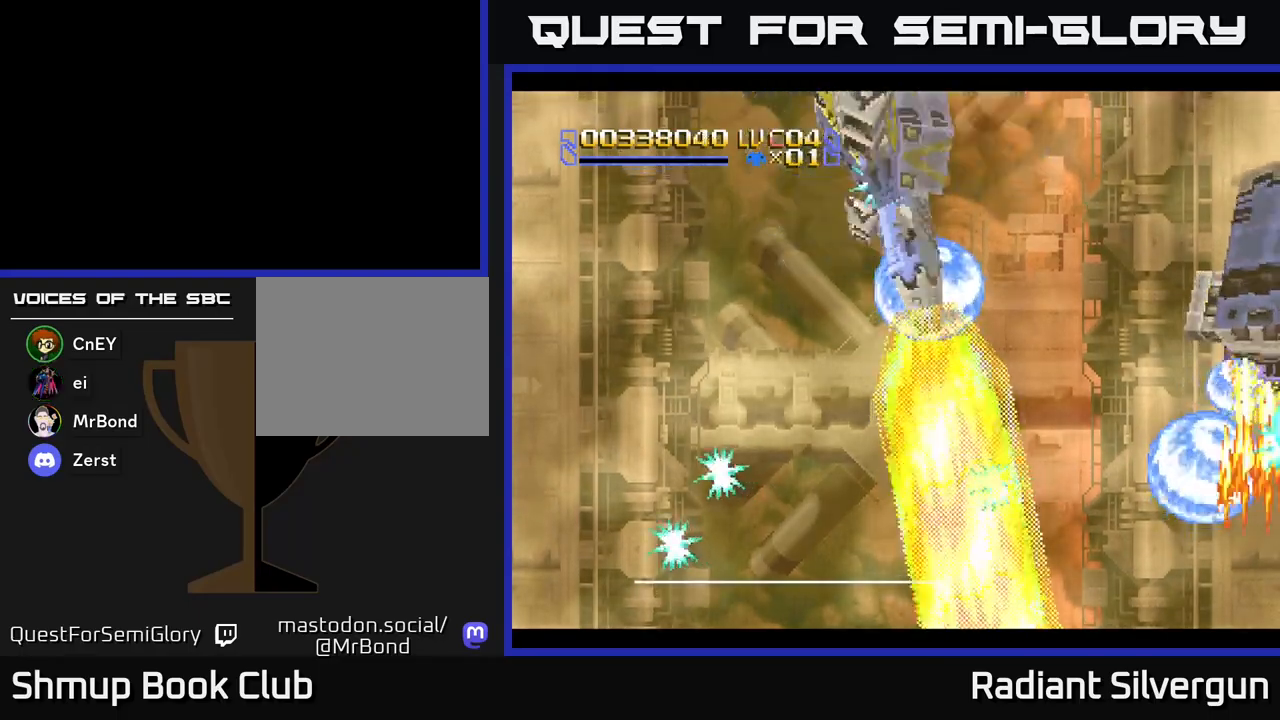
{"buttons": ["A"], "left_stick": "center", "events": []}
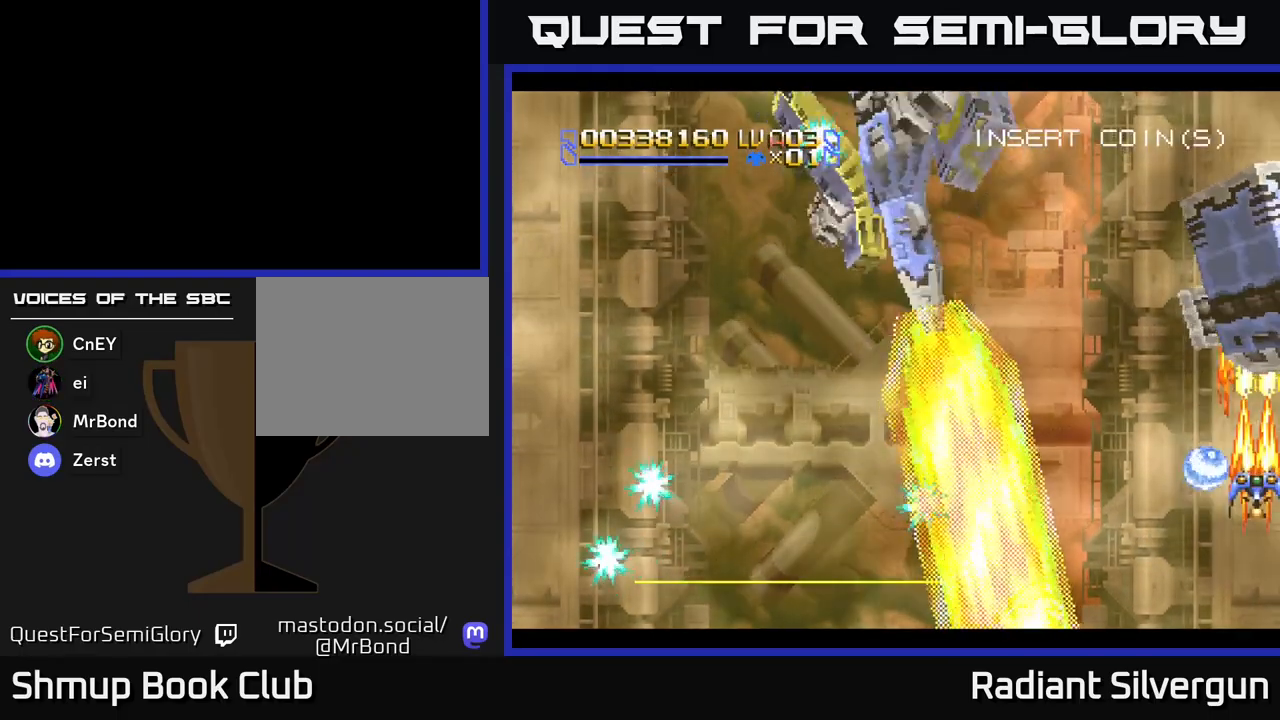
{"buttons": ["A"], "left_stick": "center", "events": []}
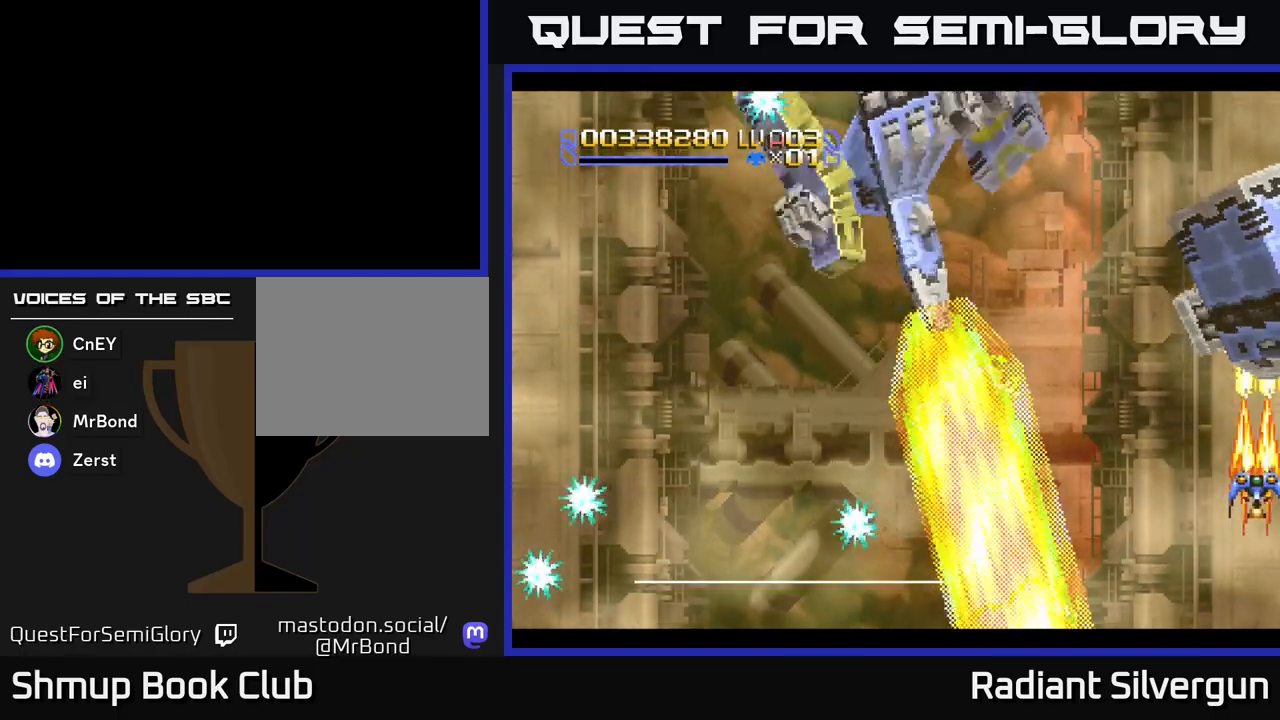
{"buttons": ["A"], "left_stick": "center", "events": []}
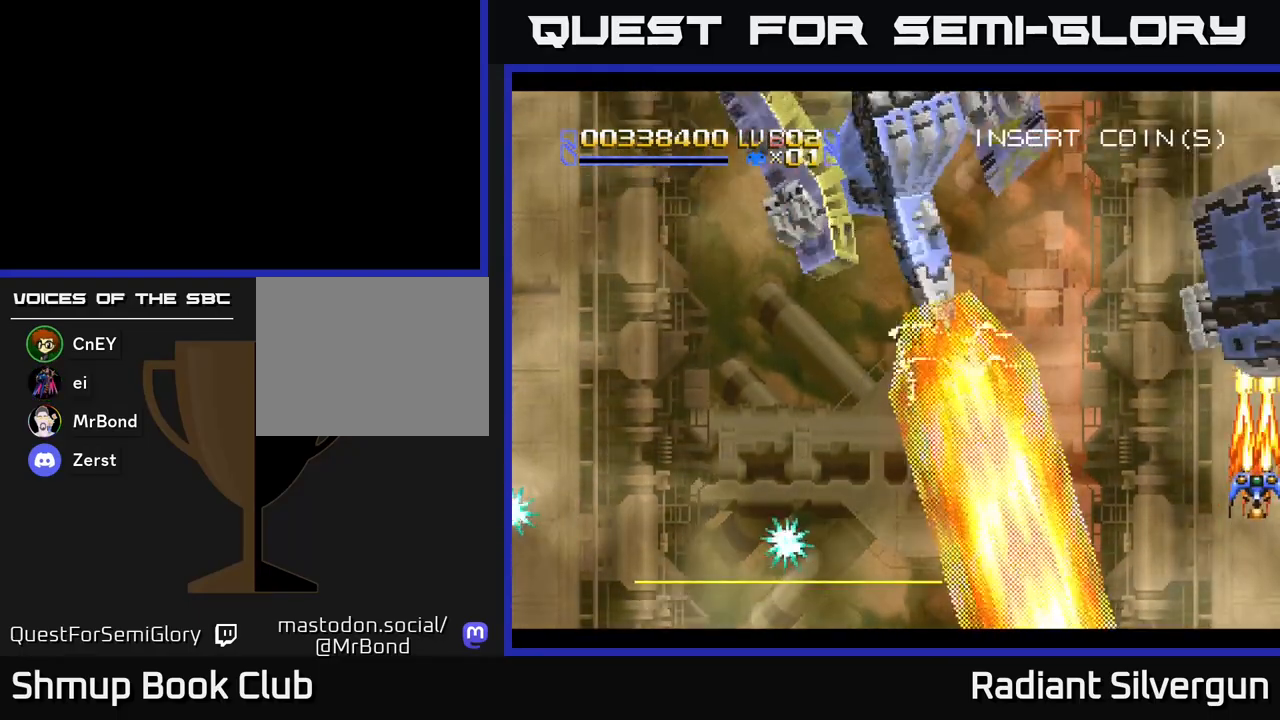
{"buttons": ["A", "DPAD_UP", "DPAD_LEFT"], "left_stick": "center", "events": [[317, "DPAD_UP", "down"], [400, "DPAD_LEFT", "down"]]}
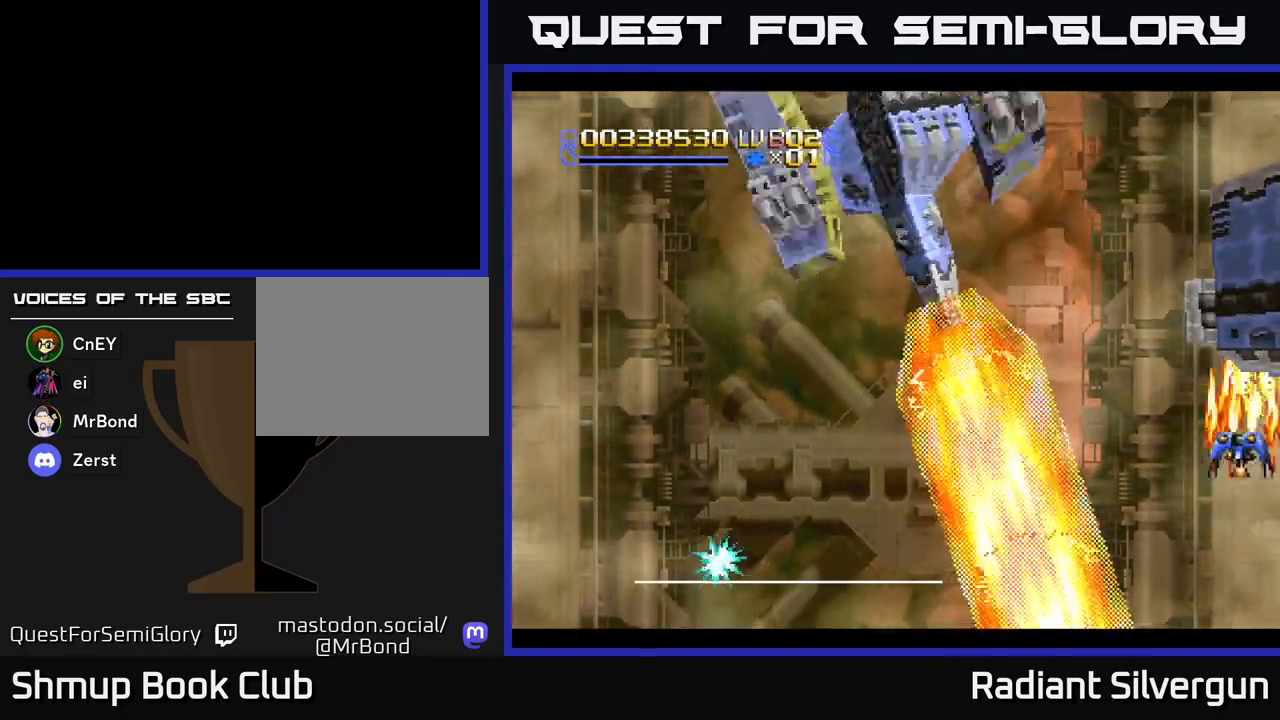
{"buttons": ["DPAD_LEFT"], "left_stick": "center", "events": [[150, "A", "up"], [183, "B", "down"], [450, "B", "up"], [483, "DPAD_UP", "up"]]}
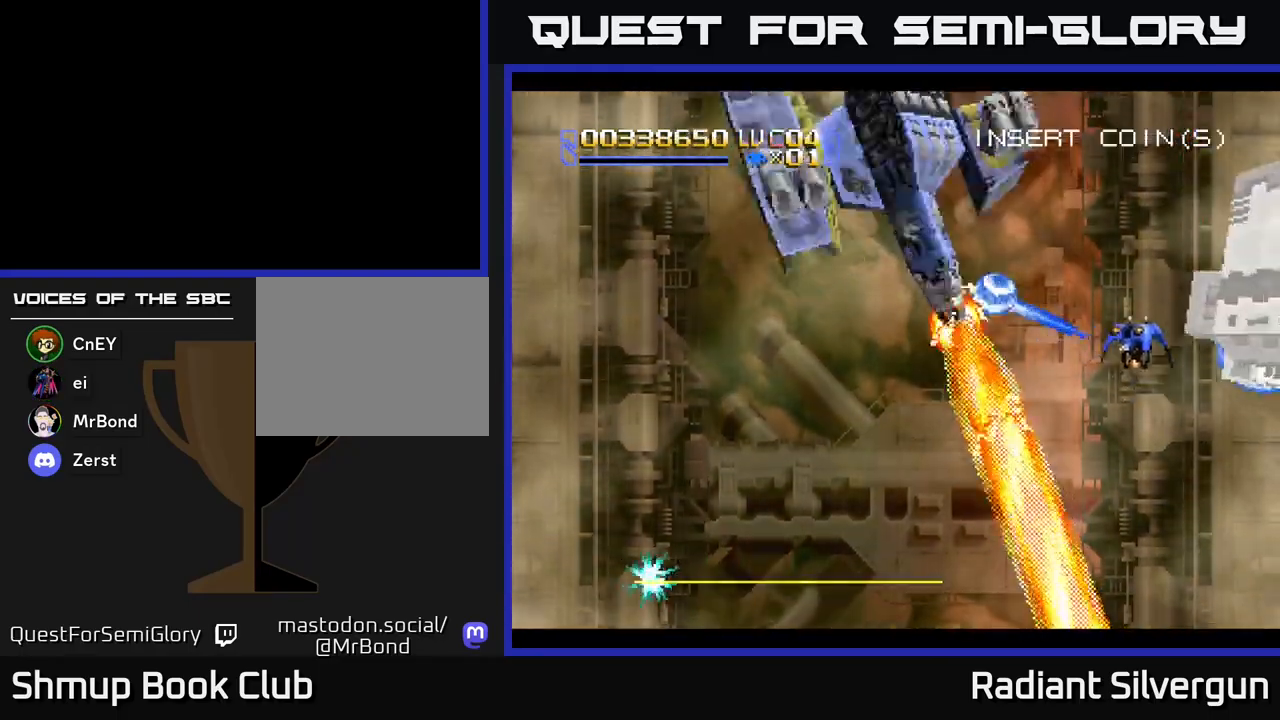
{"buttons": ["B"], "left_stick": "center", "events": [[17, "DPAD_LEFT", "up"], [33, "B", "down"], [133, "DPAD_DOWN", "down"], [200, "DPAD_DOWN", "up"], [367, "B", "up"], [450, "B", "down"]]}
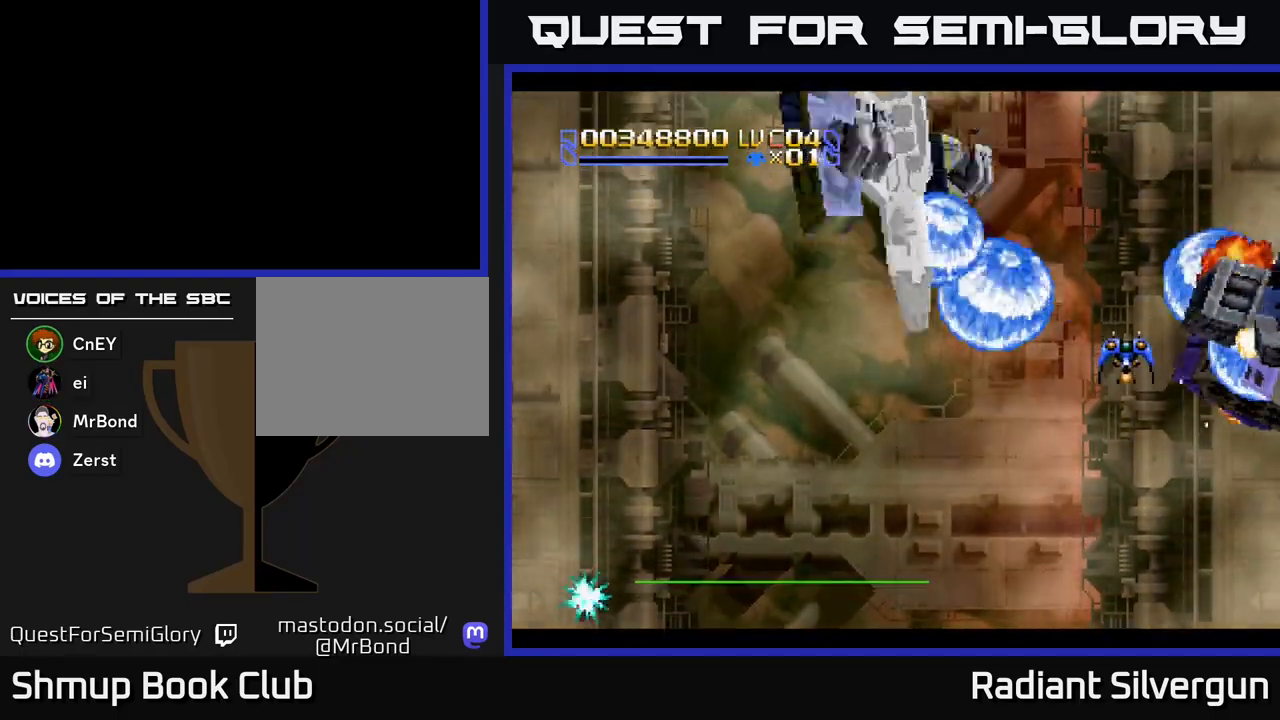
{"buttons": ["B", "DPAD_LEFT"], "left_stick": "center", "events": [[200, "DPAD_DOWN", "down"], [267, "DPAD_LEFT", "down"], [283, "B", "up"], [317, "DPAD_DOWN", "up"], [383, "B", "down"]]}
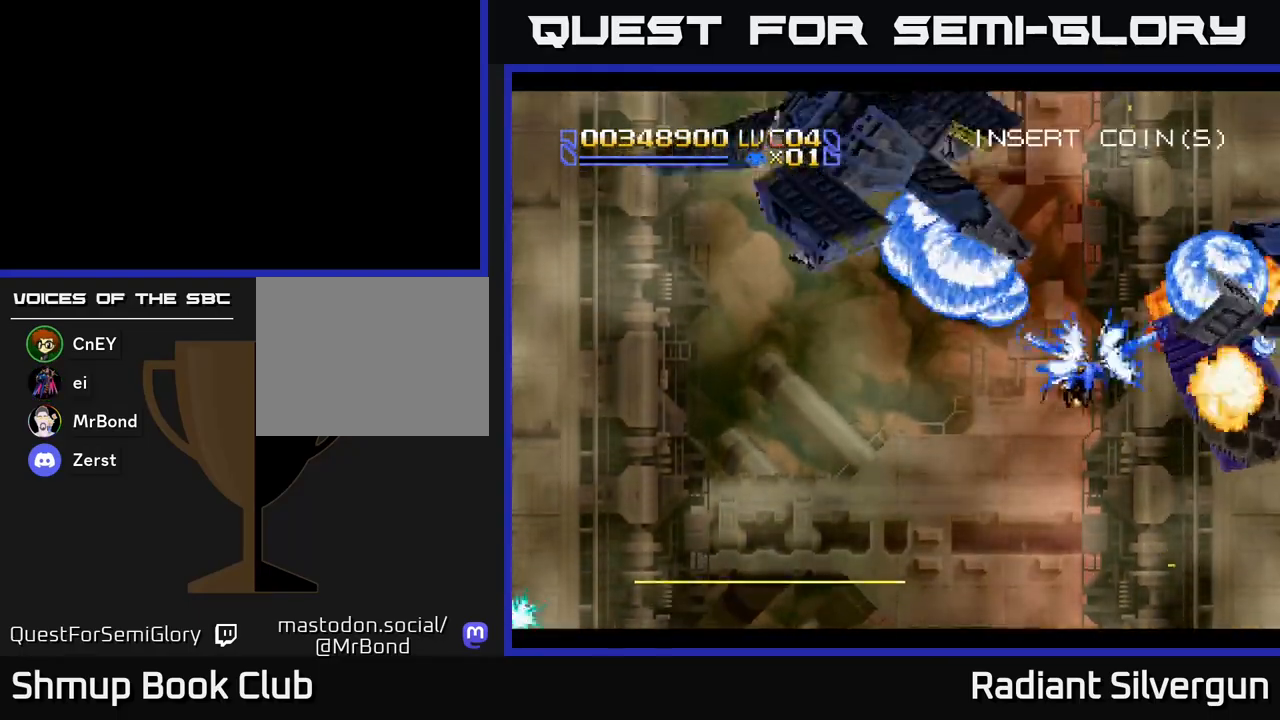
{"buttons": ["A", "DPAD_LEFT"], "left_stick": "center", "events": [[150, "B", "up"], [167, "DPAD_UP", "down"], [217, "A", "down"], [267, "DPAD_UP", "up"]]}
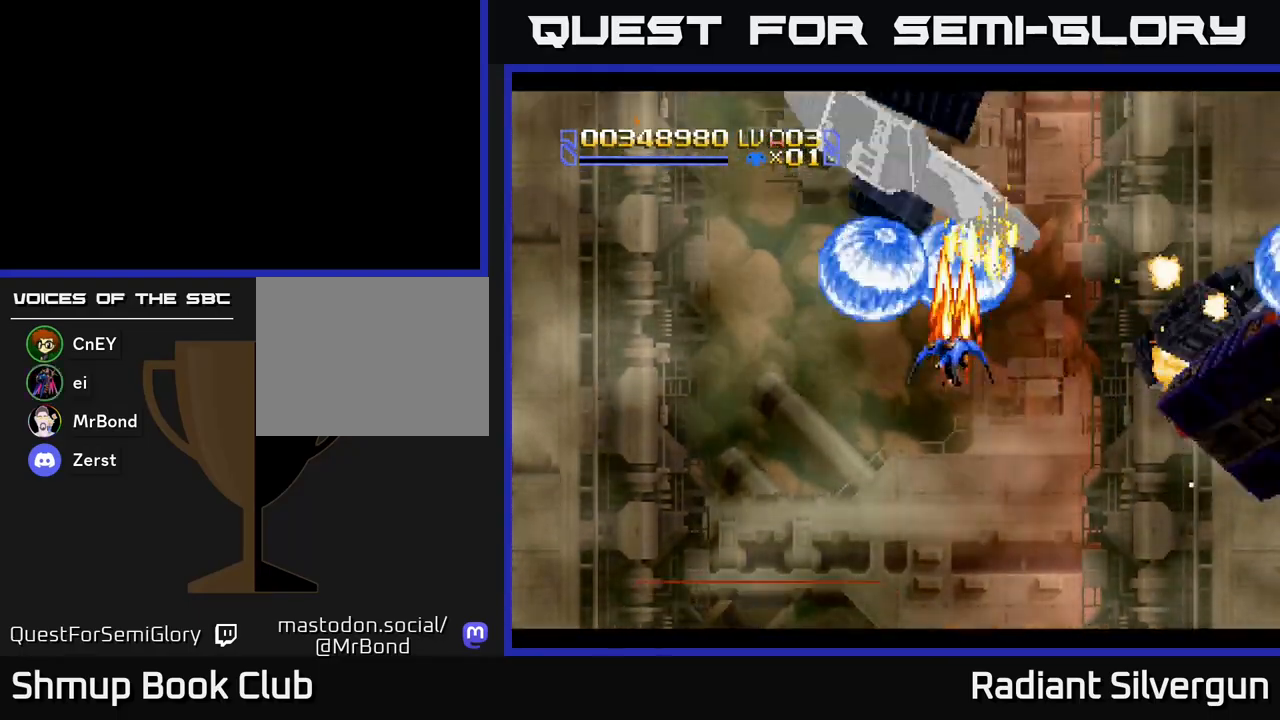
{"buttons": ["A", "DPAD_UP", "DPAD_LEFT"], "left_stick": "center", "events": [[250, "DPAD_LEFT", "up"], [283, "DPAD_UP", "down"], [317, "DPAD_LEFT", "down"], [367, "DPAD_UP", "up"], [500, "DPAD_UP", "down"]]}
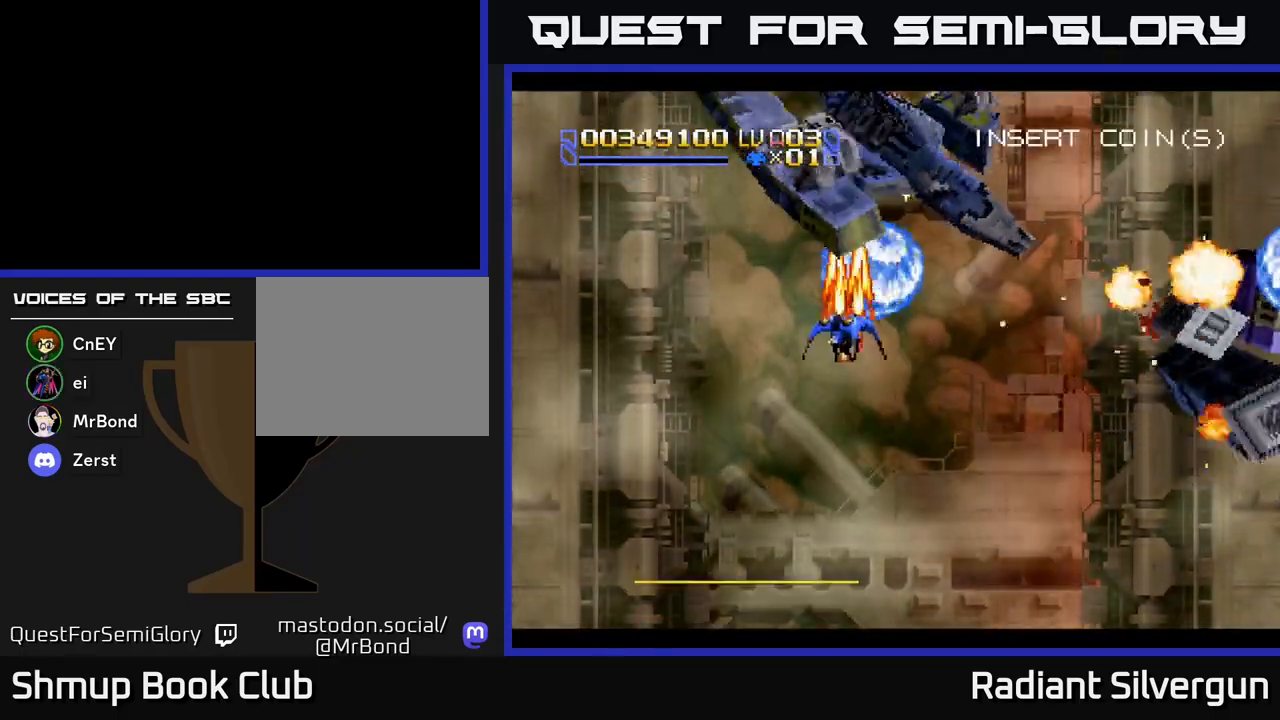
{"buttons": ["A"], "left_stick": "center", "events": [[100, "DPAD_UP", "up"], [150, "DPAD_DOWN", "down"], [183, "DPAD_LEFT", "up"], [267, "DPAD_DOWN", "up"], [283, "DPAD_LEFT", "down"], [317, "DPAD_UP", "down"], [383, "DPAD_LEFT", "up"], [500, "DPAD_UP", "up"]]}
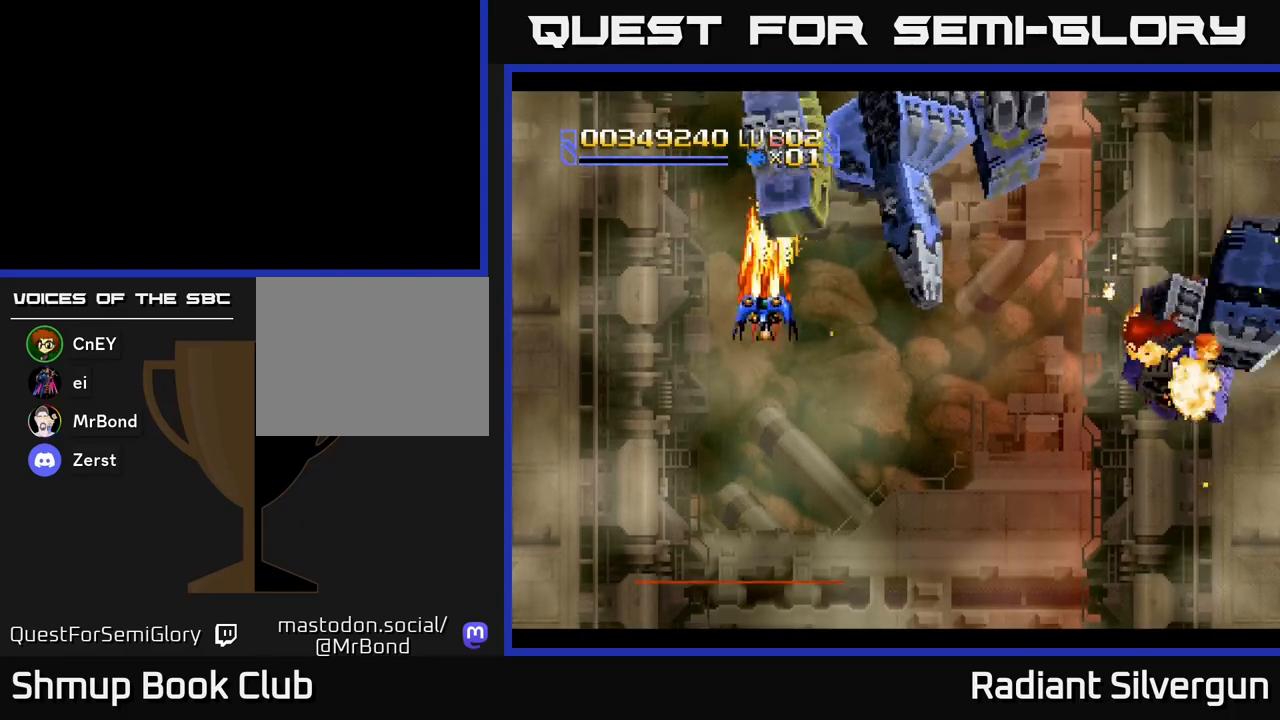
{"buttons": ["A"], "left_stick": "center", "events": []}
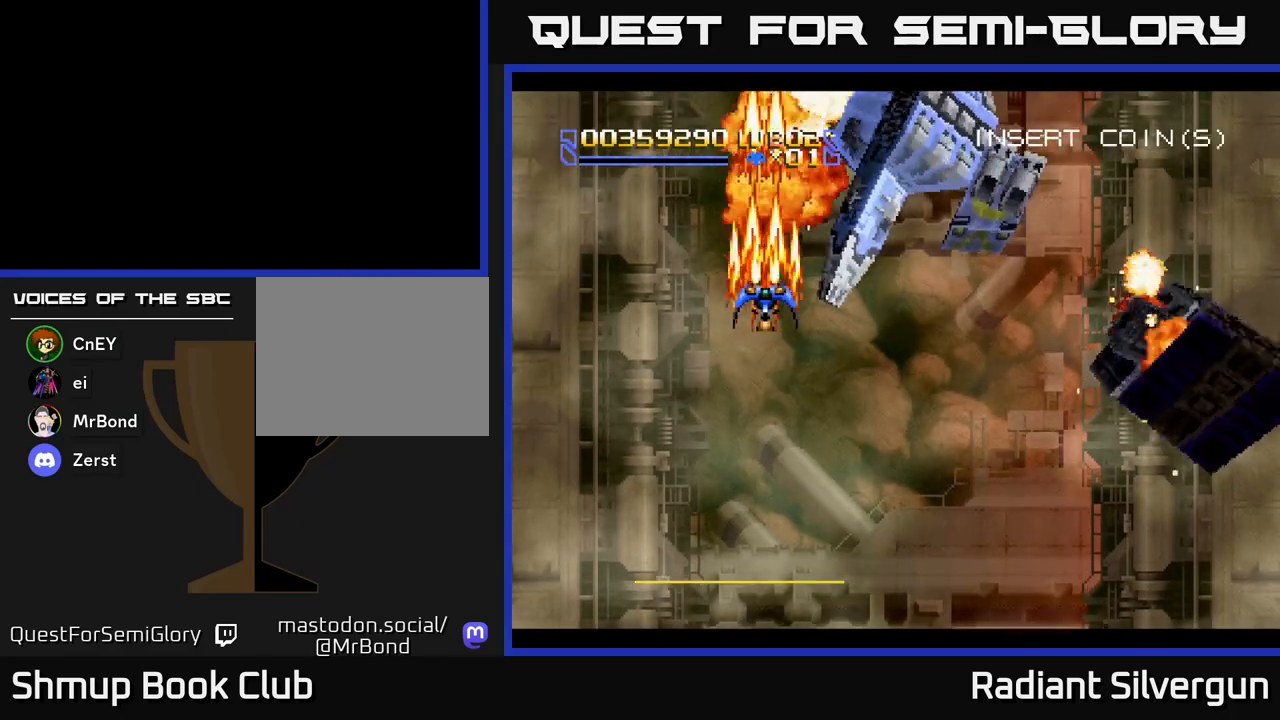
{"buttons": ["R2", "DPAD_RIGHT"], "left_stick": "center", "events": [[50, "DPAD_DOWN", "down"], [183, "DPAD_RIGHT", "down"], [267, "R2", "down"], [283, "A", "up"], [283, "DPAD_DOWN", "up"]]}
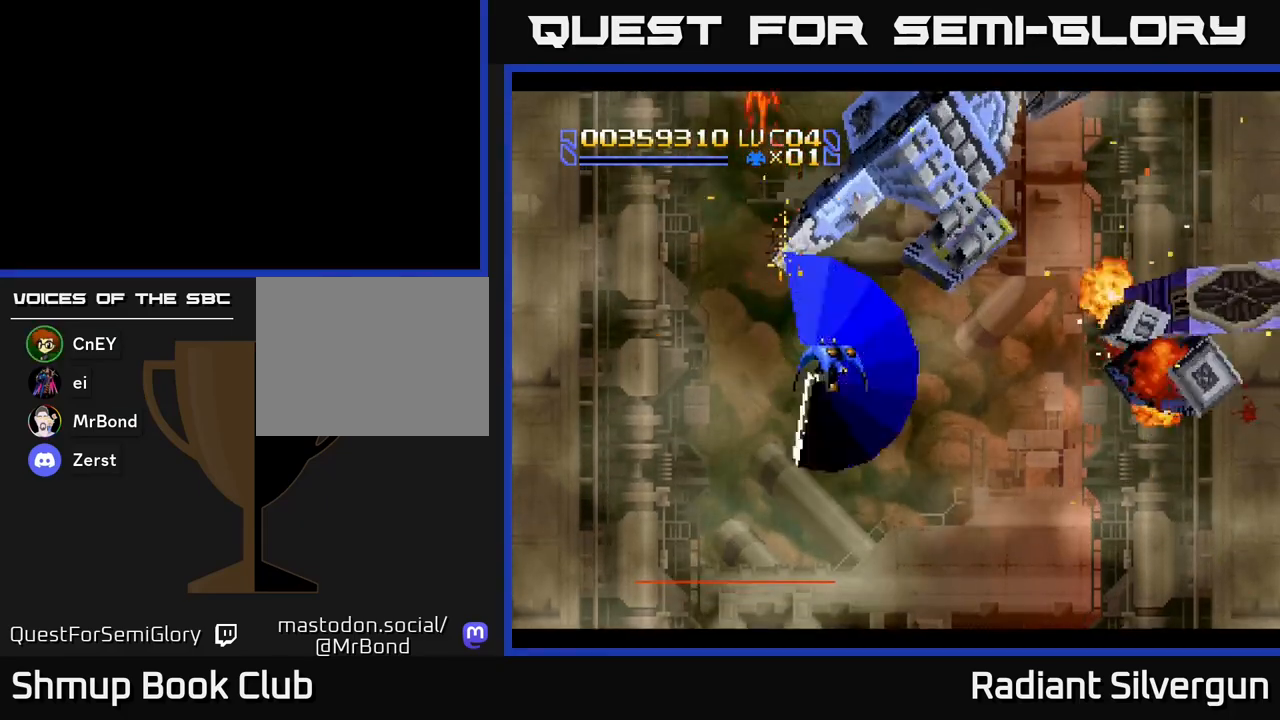
{"buttons": ["A"], "left_stick": "center", "events": [[50, "R2", "up"], [67, "A", "down"], [433, "DPAD_RIGHT", "up"]]}
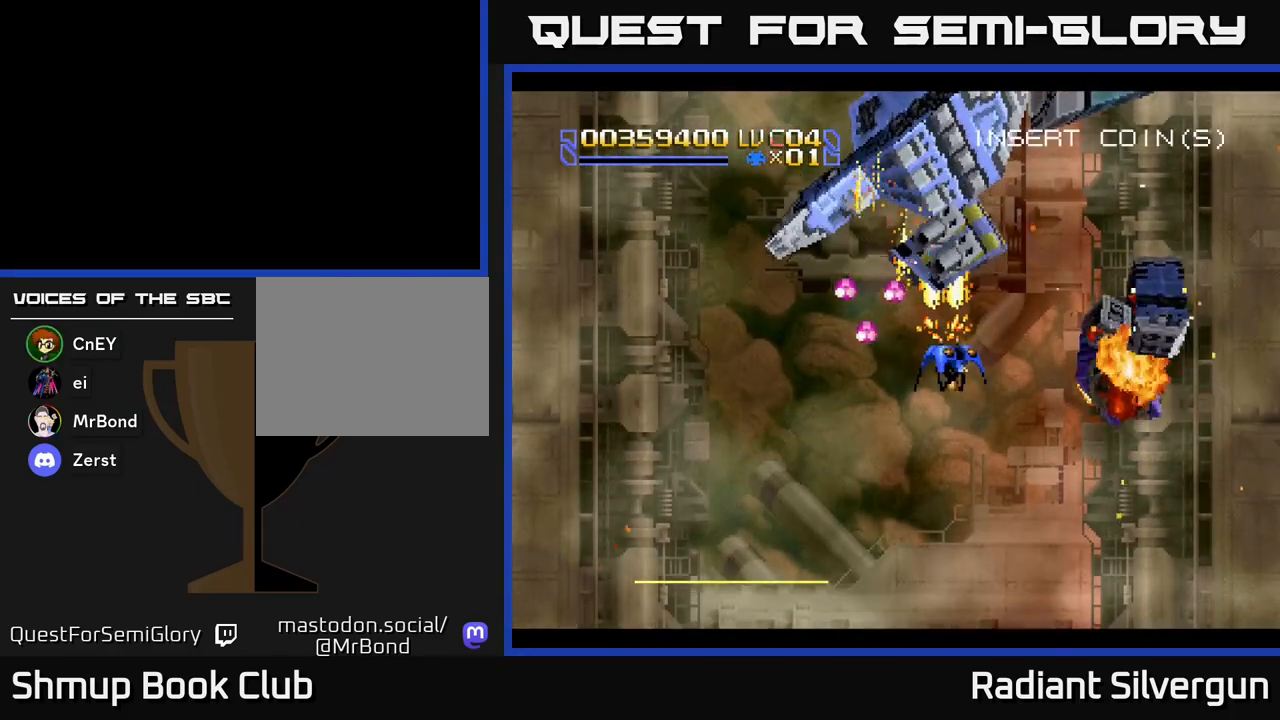
{"buttons": ["A"], "left_stick": "center", "events": []}
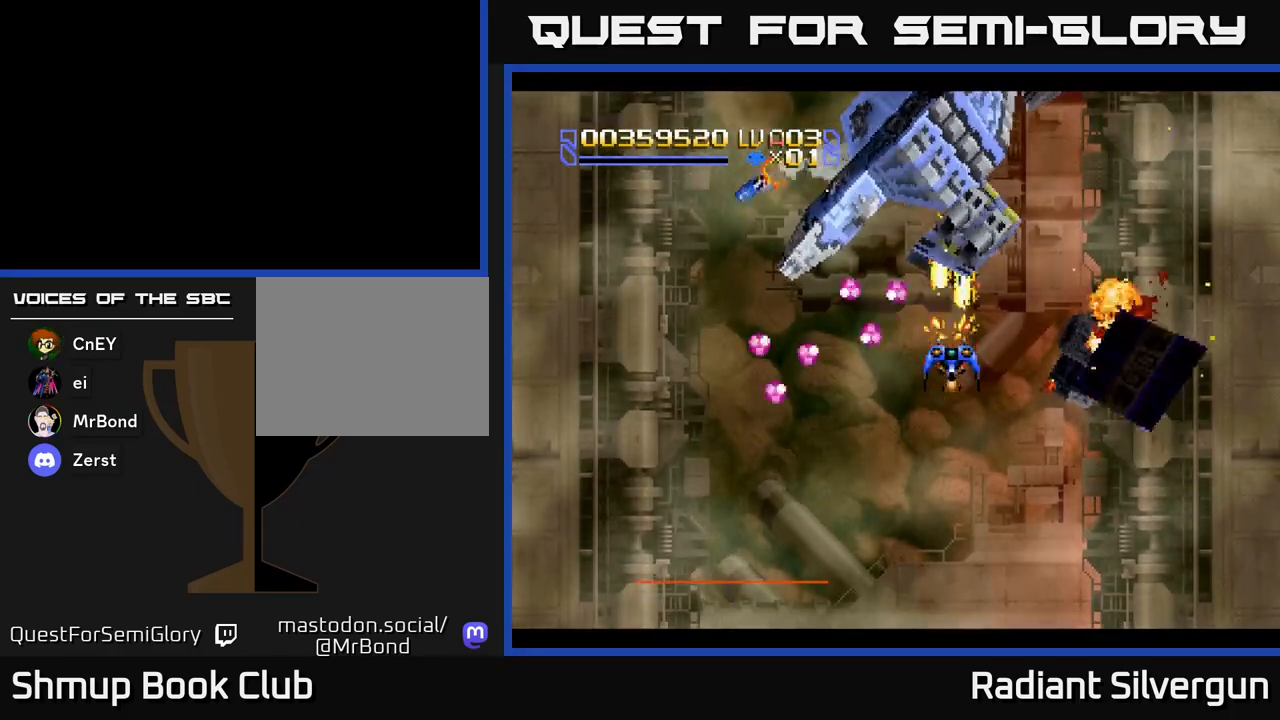
{"buttons": ["B", "DPAD_DOWN"], "left_stick": "center", "events": [[50, "DPAD_RIGHT", "down"], [200, "DPAD_RIGHT", "up"], [350, "DPAD_UP", "down"], [467, "DPAD_UP", "up"], [500, "A", "up"], [500, "B", "down"], [500, "DPAD_DOWN", "down"]]}
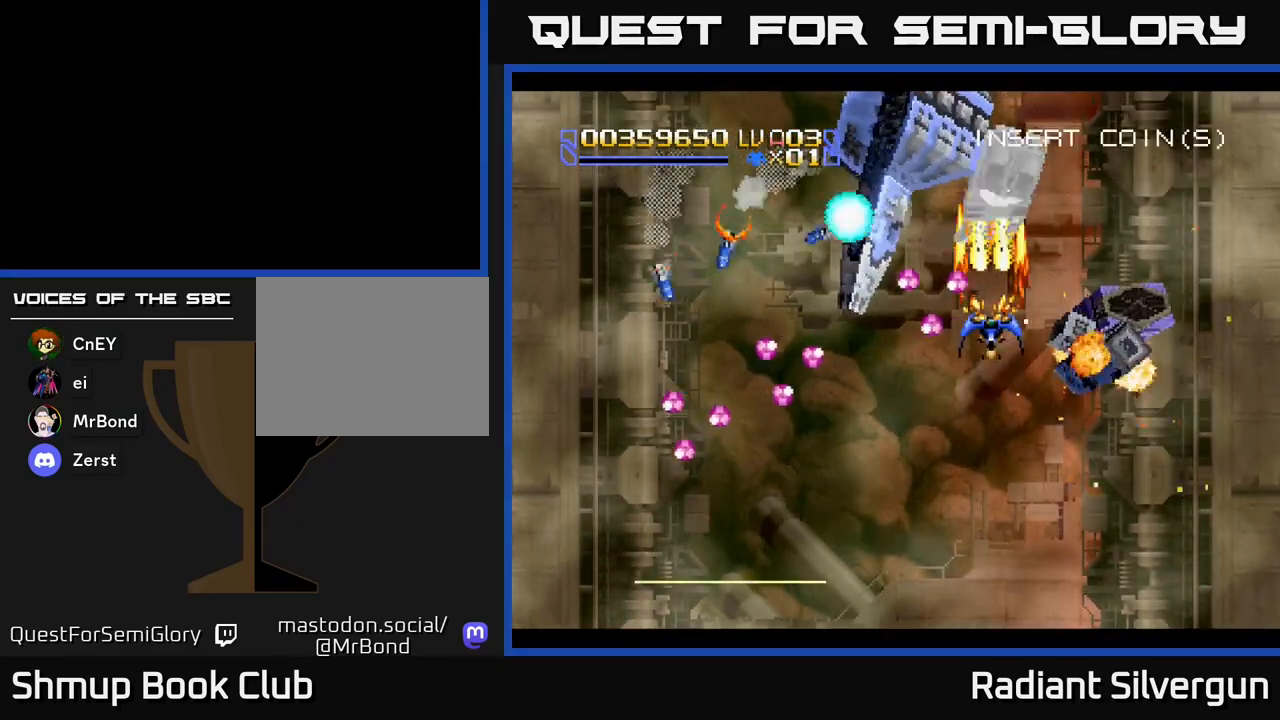
{"buttons": ["R2", "DPAD_LEFT"], "left_stick": "center", "events": [[100, "DPAD_RIGHT", "down"], [200, "R2", "down"], [217, "DPAD_RIGHT", "up"], [233, "B", "up"], [233, "DPAD_DOWN", "up"], [267, "DPAD_LEFT", "down"], [350, "DPAD_DOWN", "down"], [500, "DPAD_DOWN", "up"]]}
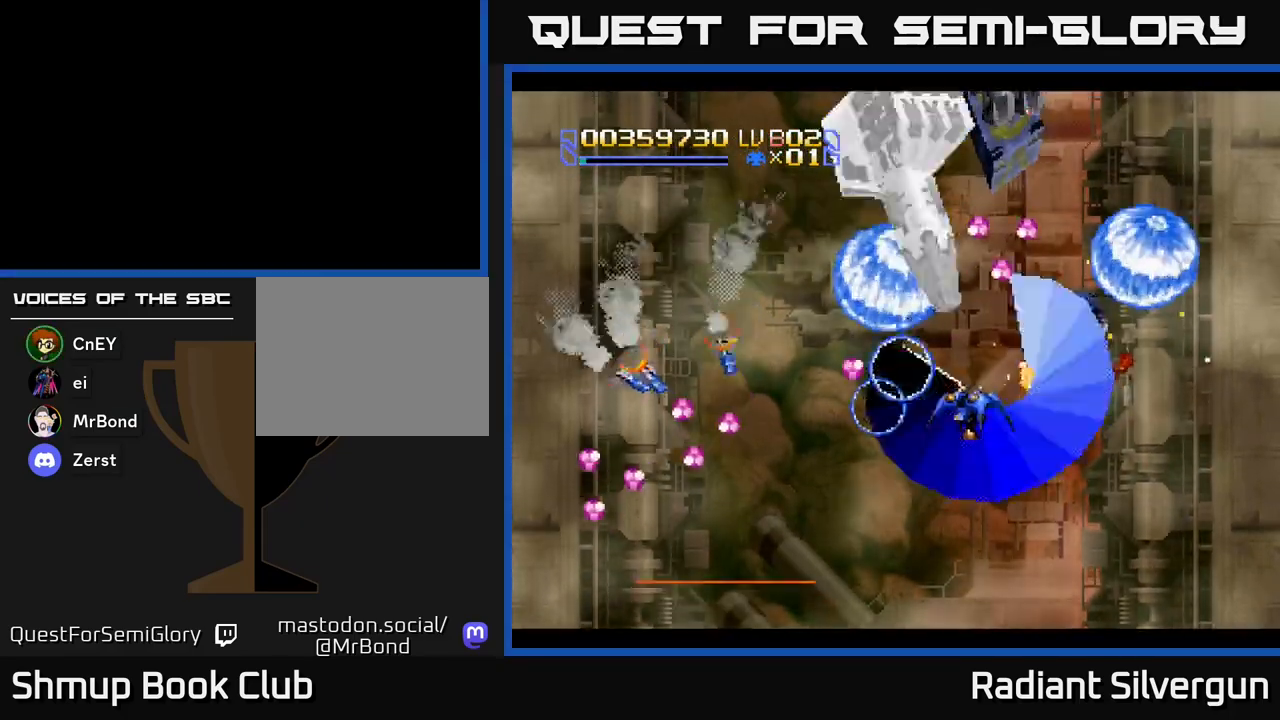
{"buttons": ["A", "R2", "DPAD_DOWN"], "left_stick": "center", "events": [[100, "A", "down"], [100, "DPAD_DOWN", "down"], [100, "DPAD_LEFT", "up"], [133, "DPAD_RIGHT", "down"], [167, "R2", "up"], [283, "DPAD_DOWN", "up"], [433, "DPAD_DOWN", "down"], [450, "R2", "down"], [500, "DPAD_RIGHT", "up"]]}
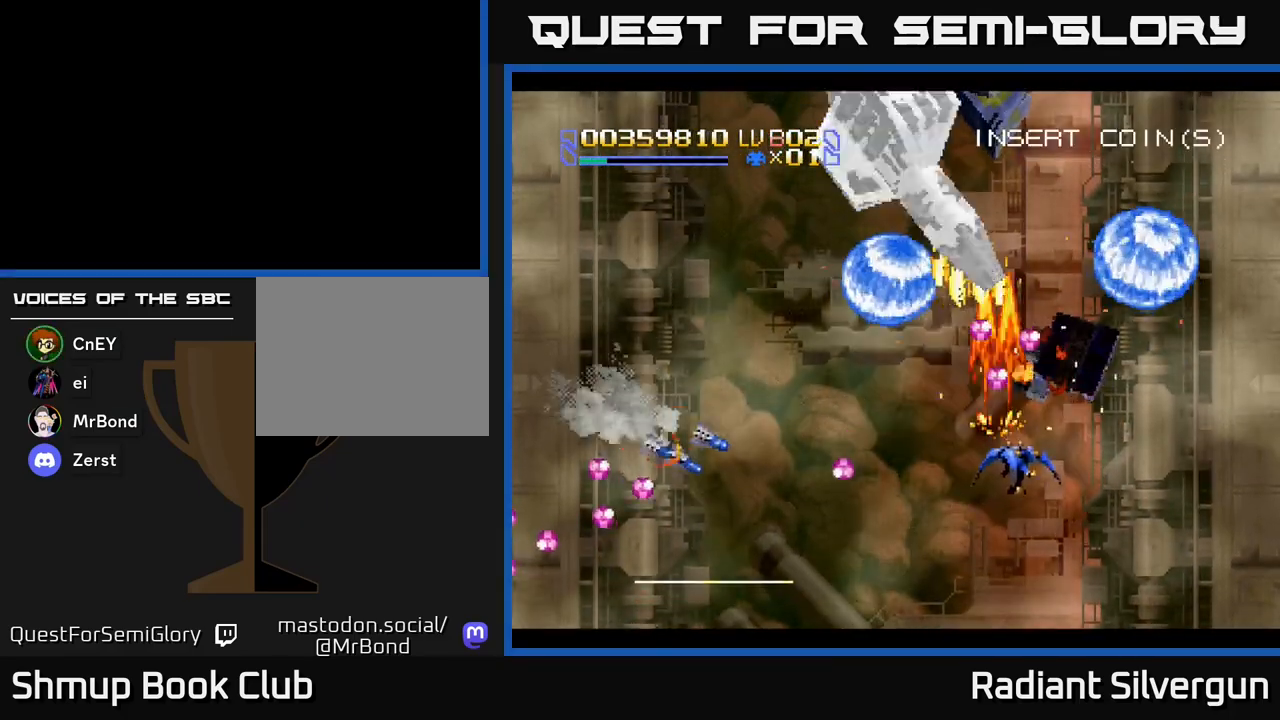
{"buttons": ["A", "DPAD_LEFT"], "left_stick": "center", "events": [[117, "R2", "up"], [150, "DPAD_DOWN", "up"], [167, "DPAD_LEFT", "down"], [217, "DPAD_UP", "down"], [283, "DPAD_LEFT", "up"], [317, "DPAD_UP", "up"], [350, "DPAD_DOWN", "down"], [483, "DPAD_LEFT", "down"], [500, "DPAD_DOWN", "up"]]}
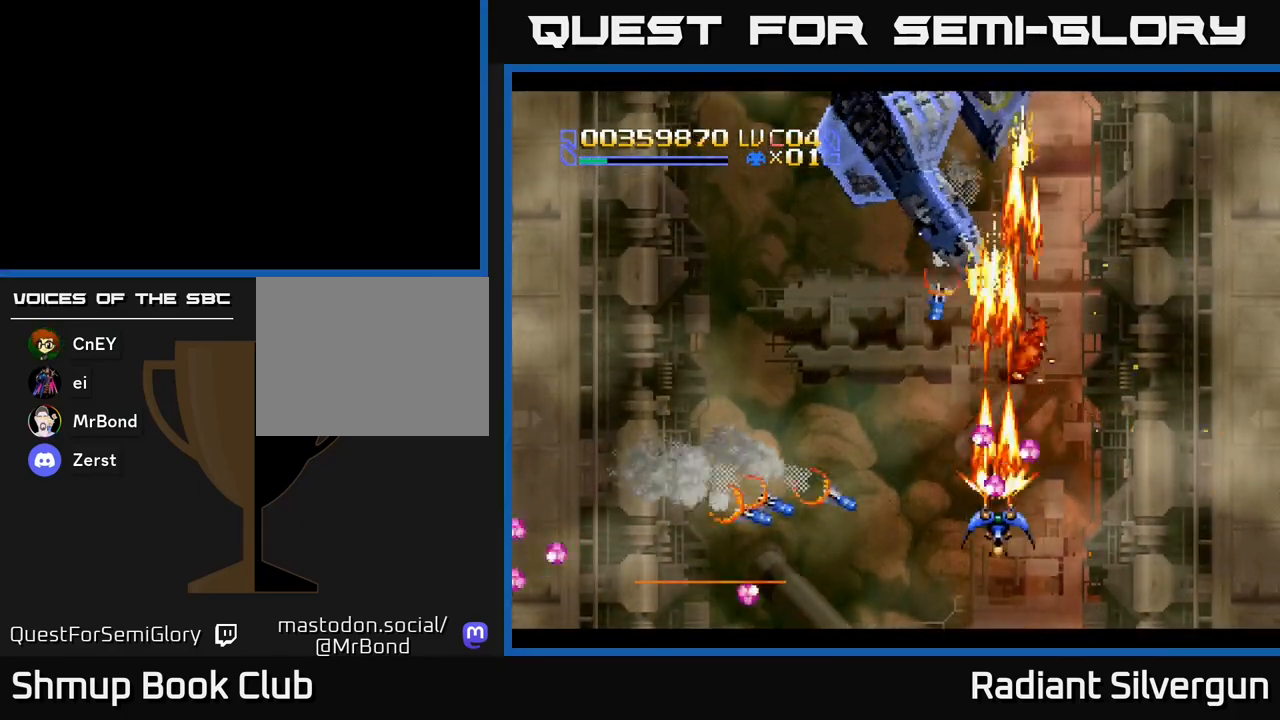
{"buttons": ["B", "DPAD_LEFT"], "left_stick": "center", "events": [[50, "DPAD_UP", "down"], [283, "DPAD_LEFT", "up"], [317, "A", "up"], [317, "B", "down"], [433, "DPAD_LEFT", "down"], [450, "DPAD_UP", "up"]]}